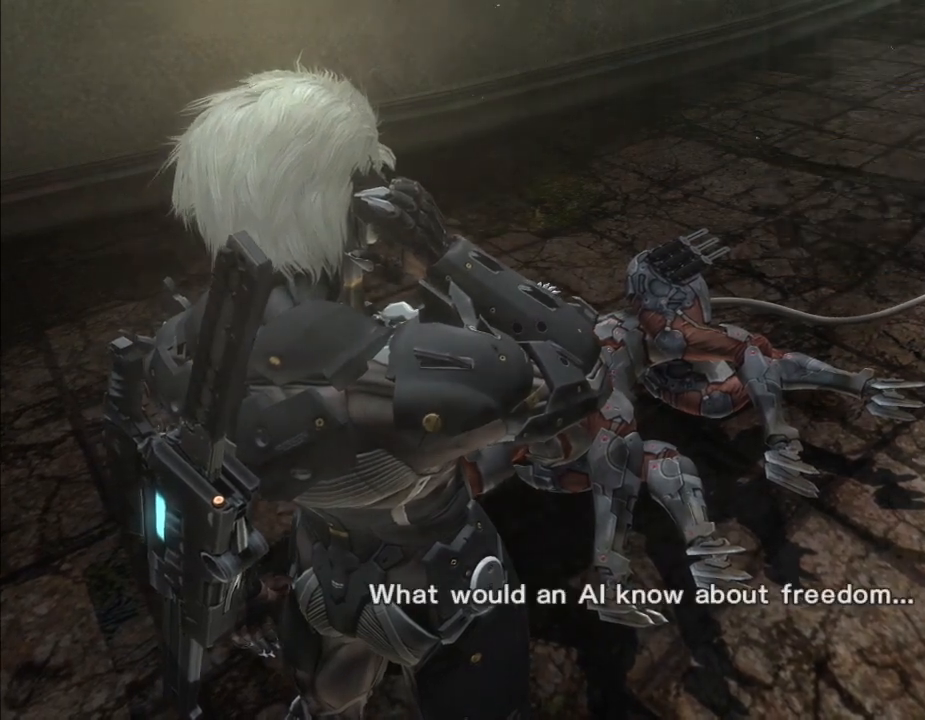
Gameplay with a controller (Xbox layout); each line is a JSON object with the inputs held at the frame after it. "events" lists button and stick changes between this image and that frame as [ms after this image, input, new state], when the widget could be followed in between. Not read: HOME L3 R3 SELECT.
{"buttons": ["X"], "left_stick": "center", "right_stick": "left", "events": [[433, "right_stick", "left"], [467, "X", "down"]]}
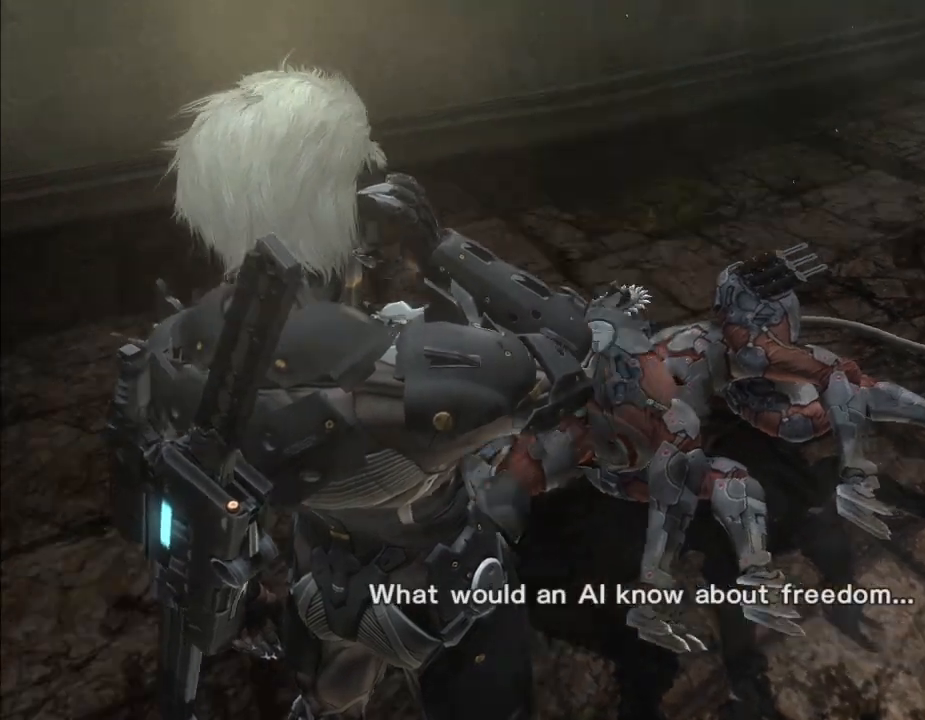
{"buttons": [], "left_stick": "center", "right_stick": "center", "events": [[233, "A", "down"], [233, "X", "up"], [300, "right_stick", "down"], [333, "A", "up"], [367, "right_stick", "center"]]}
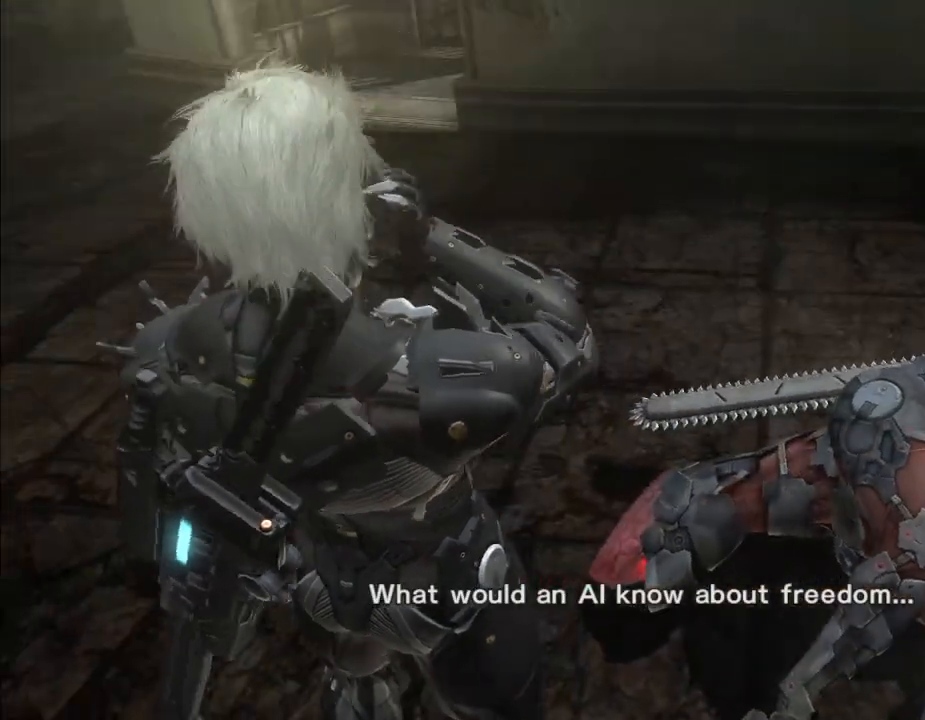
{"buttons": [], "left_stick": "center", "right_stick": "center", "events": [[100, "right_stick", "down"], [133, "A", "down"], [267, "A", "up"], [300, "right_stick", "center"]]}
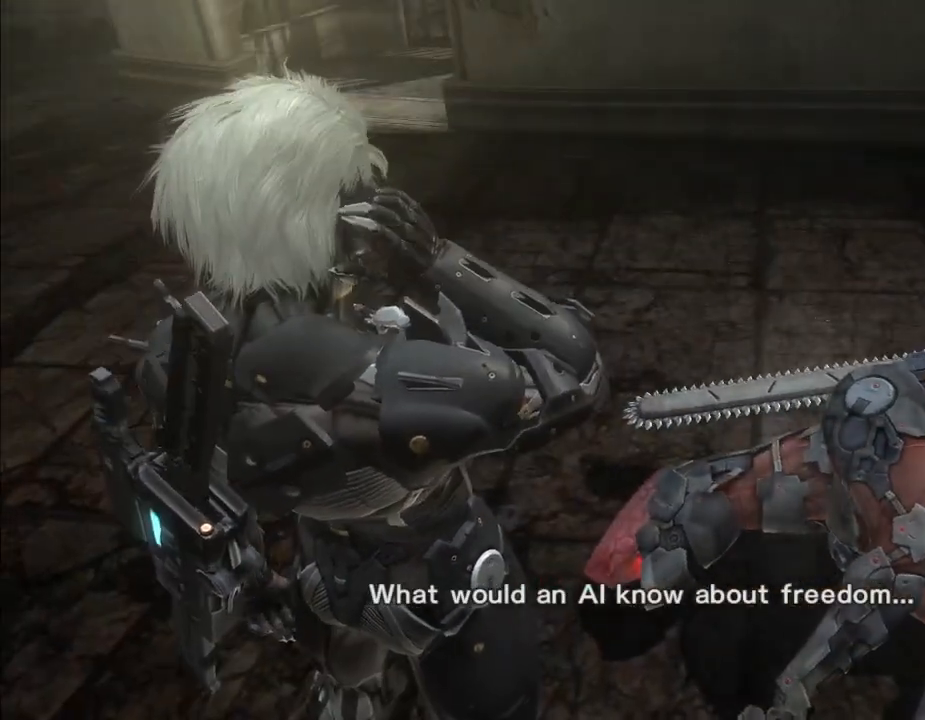
{"buttons": [], "left_stick": "center", "right_stick": "center", "events": []}
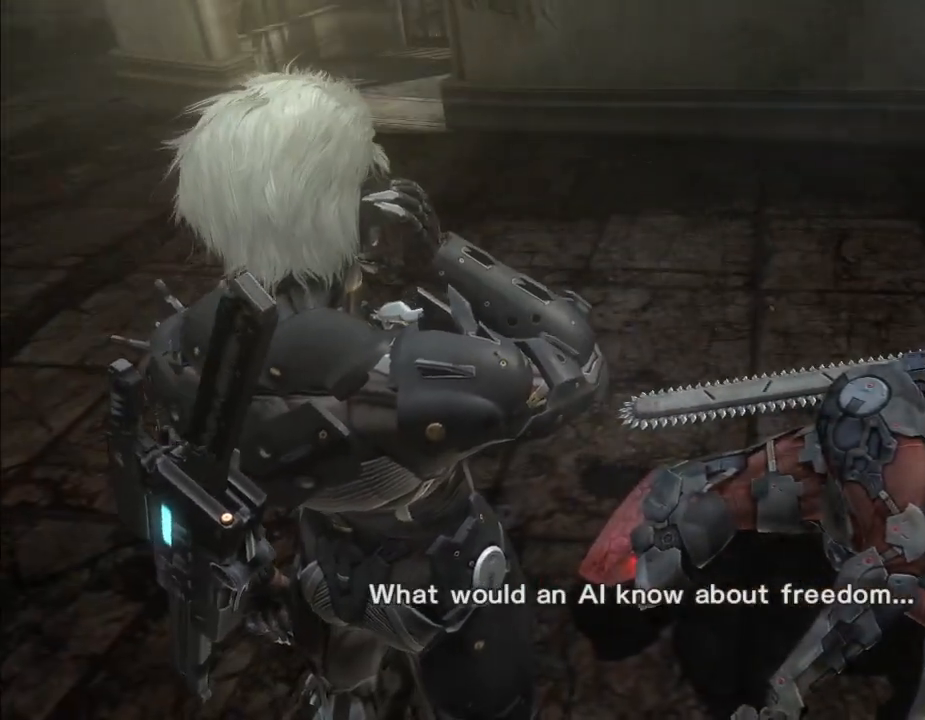
{"buttons": [], "left_stick": "center", "right_stick": "center", "events": []}
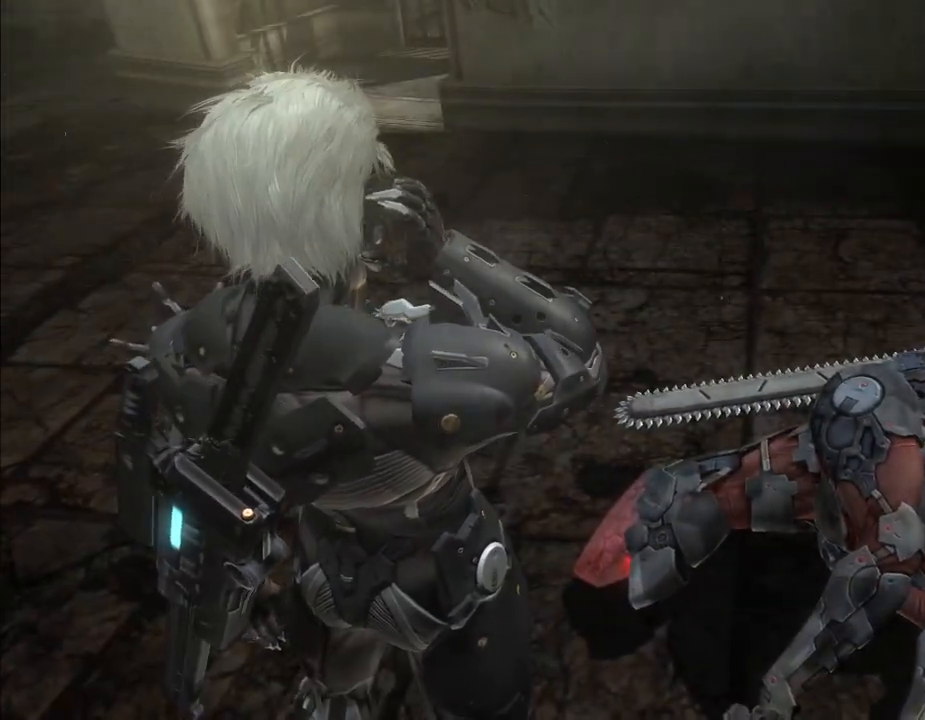
{"buttons": [], "left_stick": "center", "right_stick": "center", "events": []}
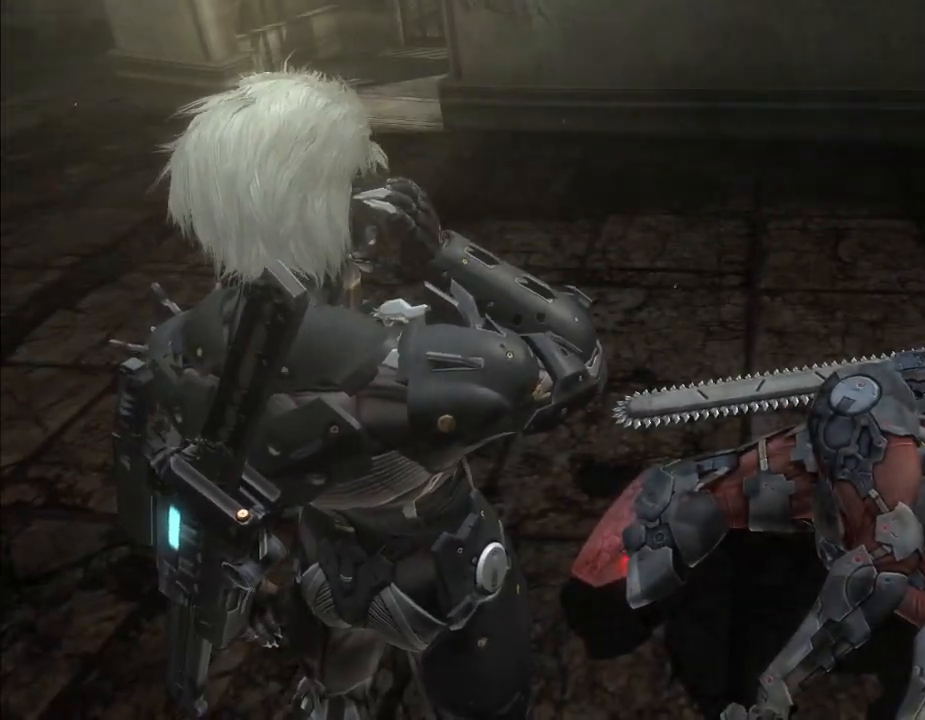
{"buttons": [], "left_stick": "center", "right_stick": "center", "events": []}
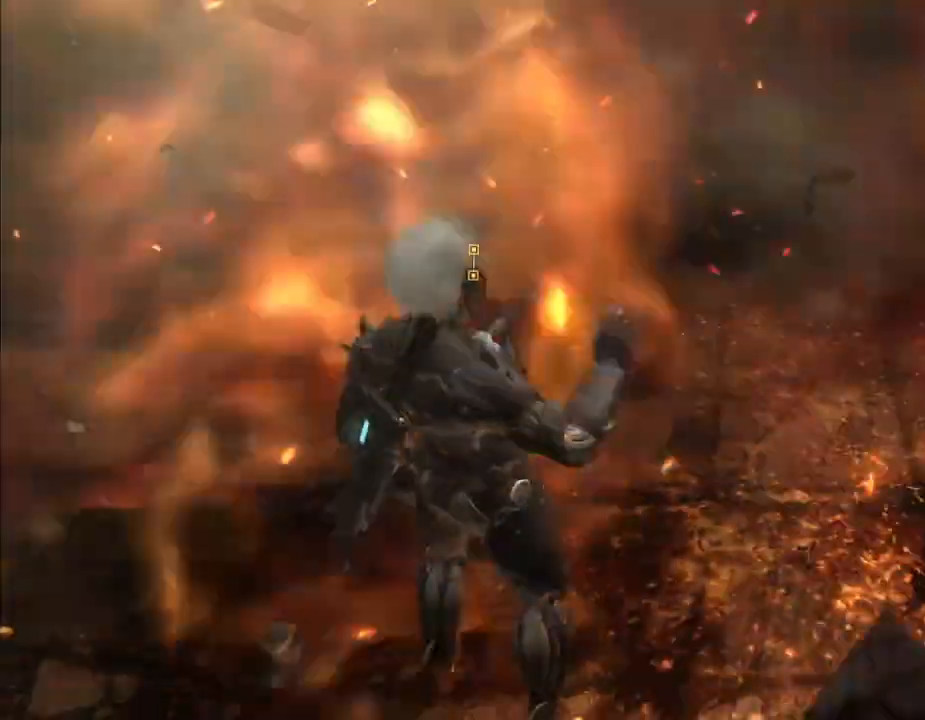
{"buttons": [], "left_stick": "center", "right_stick": "left", "events": [[467, "right_stick", "left"]]}
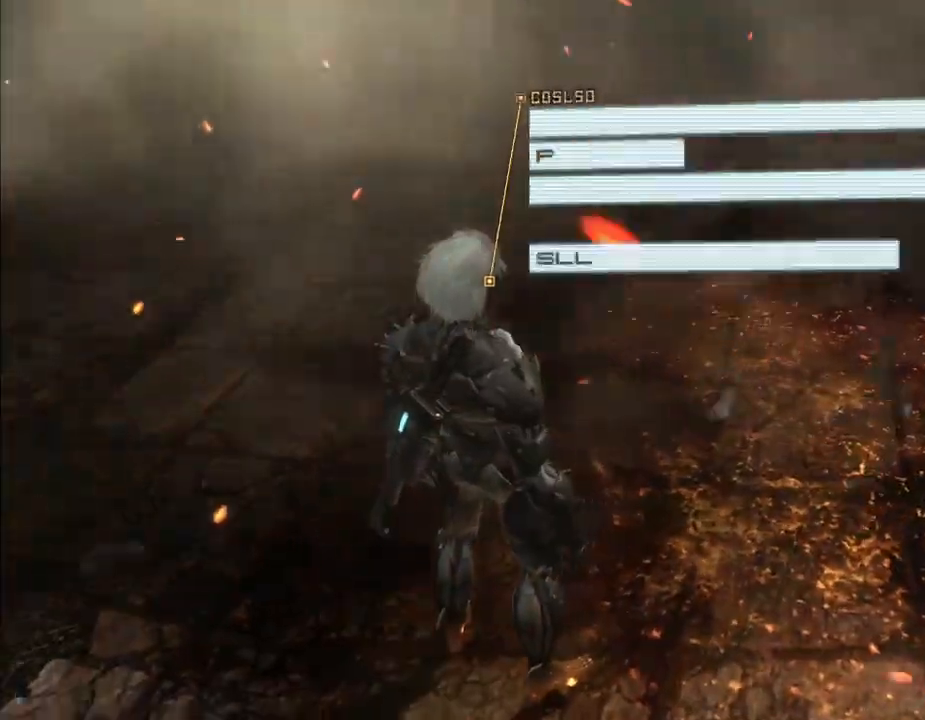
{"buttons": ["DPAD_UP"], "left_stick": "up", "right_stick": "center", "events": [[67, "X", "down"], [133, "right_stick", "up-left"], [233, "X", "up"], [267, "Y", "down"], [400, "Y", "up"], [400, "right_stick", "center"], [433, "DPAD_UP", "down"], [433, "left_stick", "up"]]}
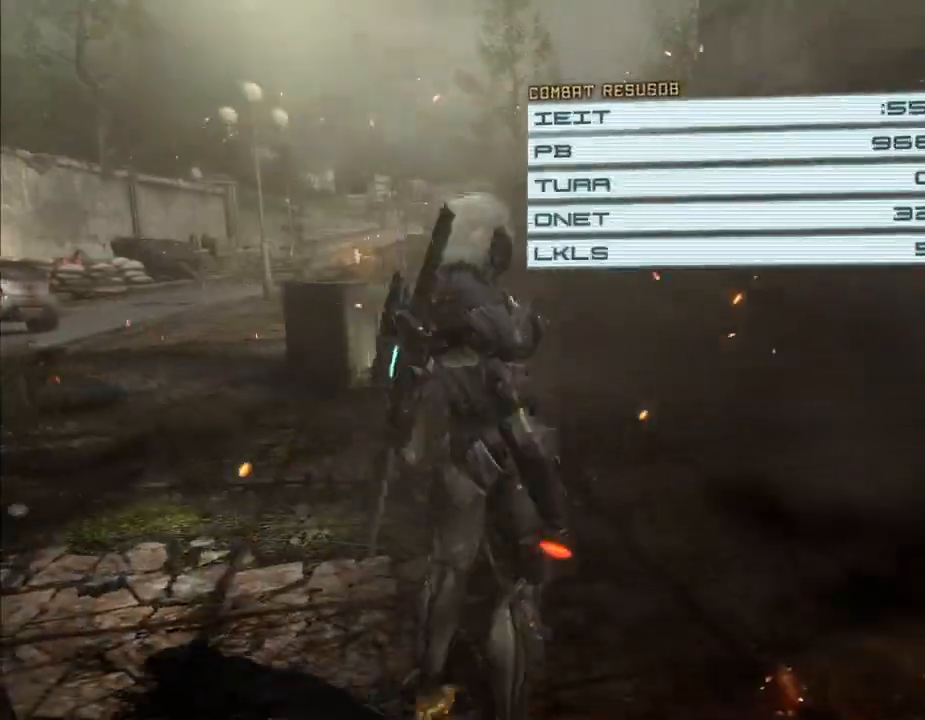
{"buttons": ["DPAD_UP"], "left_stick": "up", "right_stick": "center", "events": []}
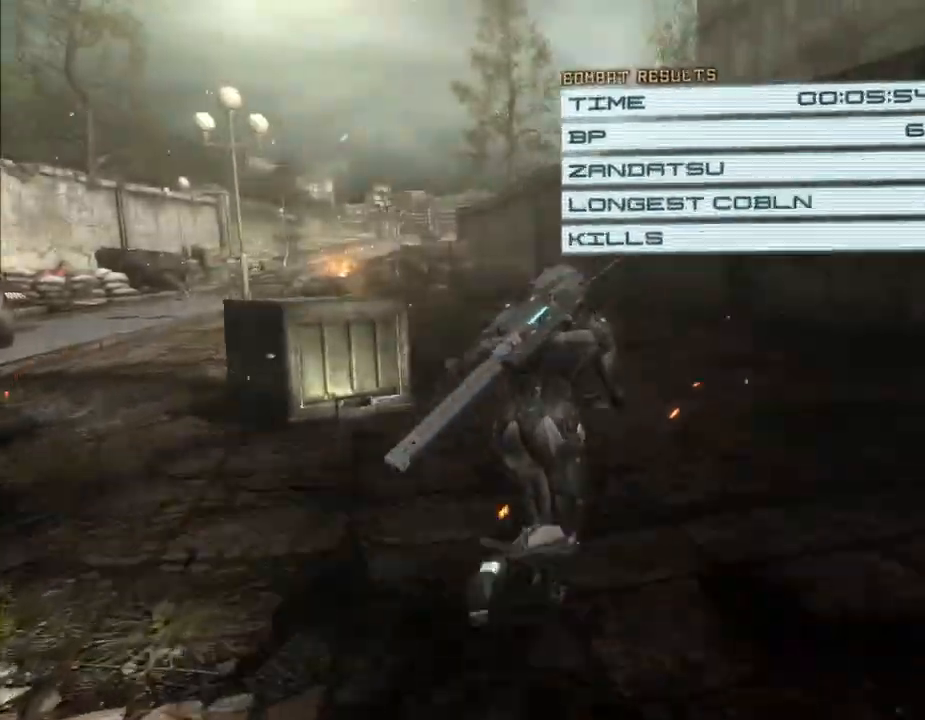
{"buttons": [], "left_stick": "center", "right_stick": "center"}
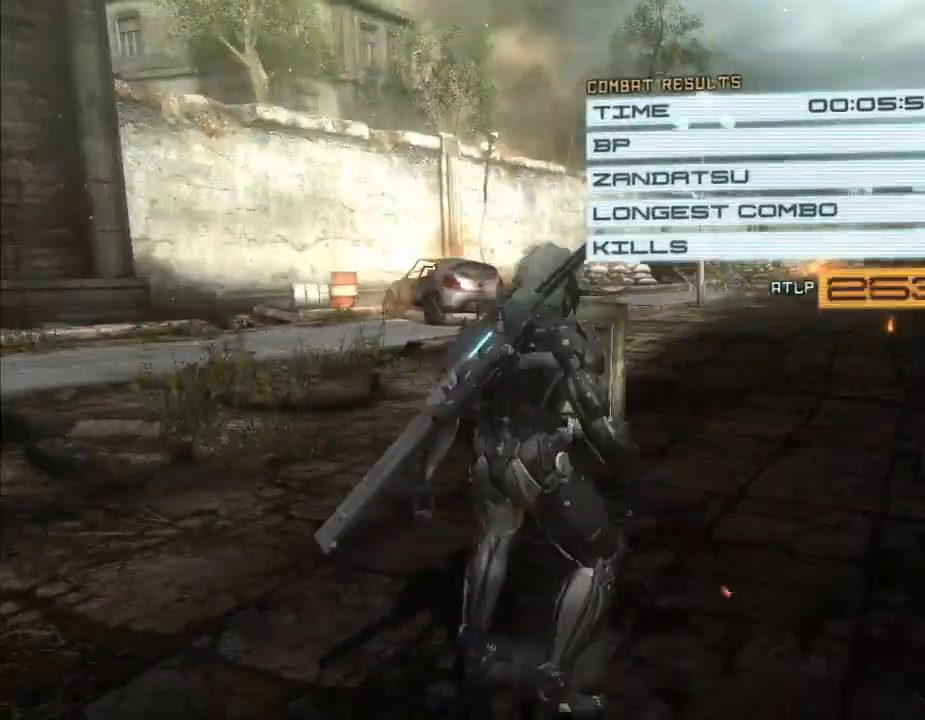
{"buttons": ["DPAD_UP"], "left_stick": "up", "right_stick": "center", "events": [[367, "DPAD_UP", "down"], [367, "left_stick", "up"]]}
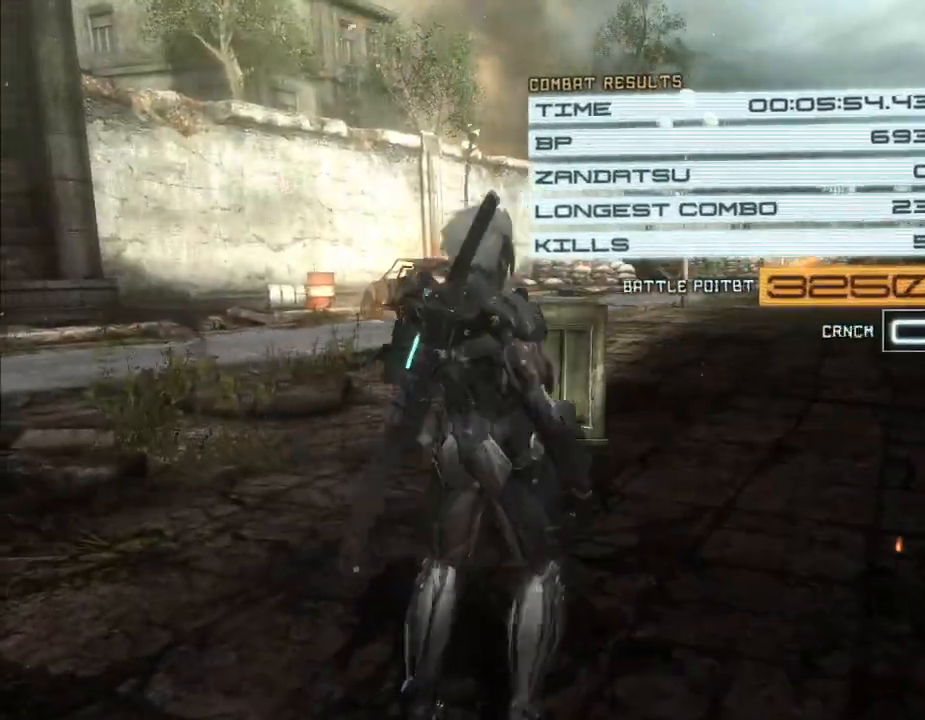
{"buttons": ["DPAD_UP"], "left_stick": "up", "right_stick": "center", "events": []}
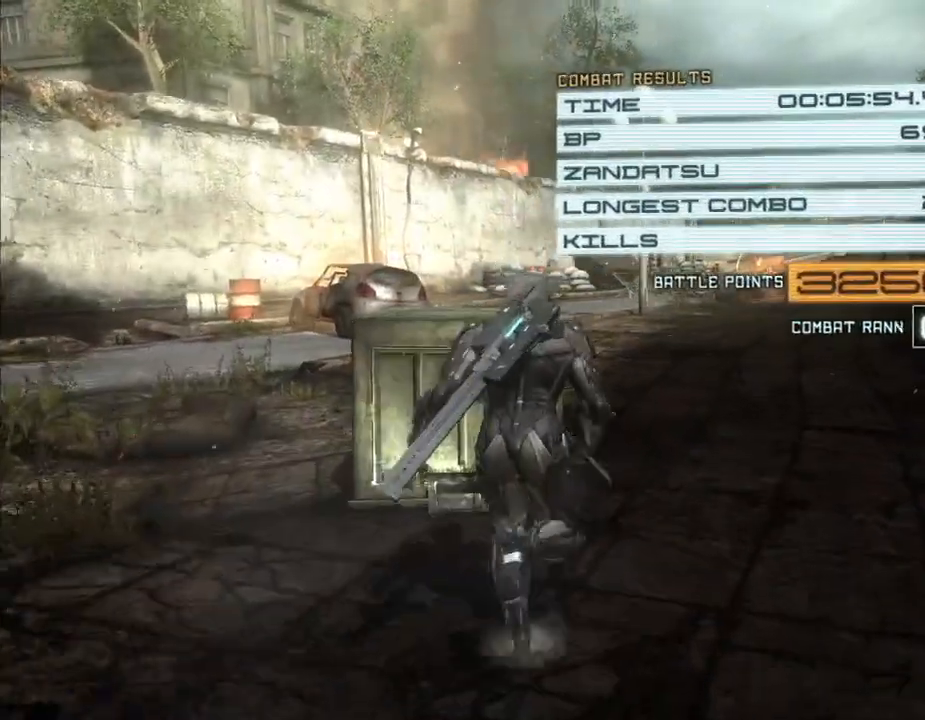
{"buttons": ["DPAD_LEFT"], "left_stick": "up-left", "right_stick": "center", "events": [[33, "X", "down"], [33, "right_stick", "left"], [100, "DPAD_UP", "up"], [100, "X", "up"], [100, "left_stick", "center"], [100, "right_stick", "center"], [200, "X", "down"], [200, "right_stick", "left"], [300, "DPAD_LEFT", "down"], [300, "X", "up"], [300, "right_stick", "center"], [367, "left_stick", "up-left"], [400, "X", "down"], [400, "right_stick", "left"], [467, "X", "up"], [467, "right_stick", "center"]]}
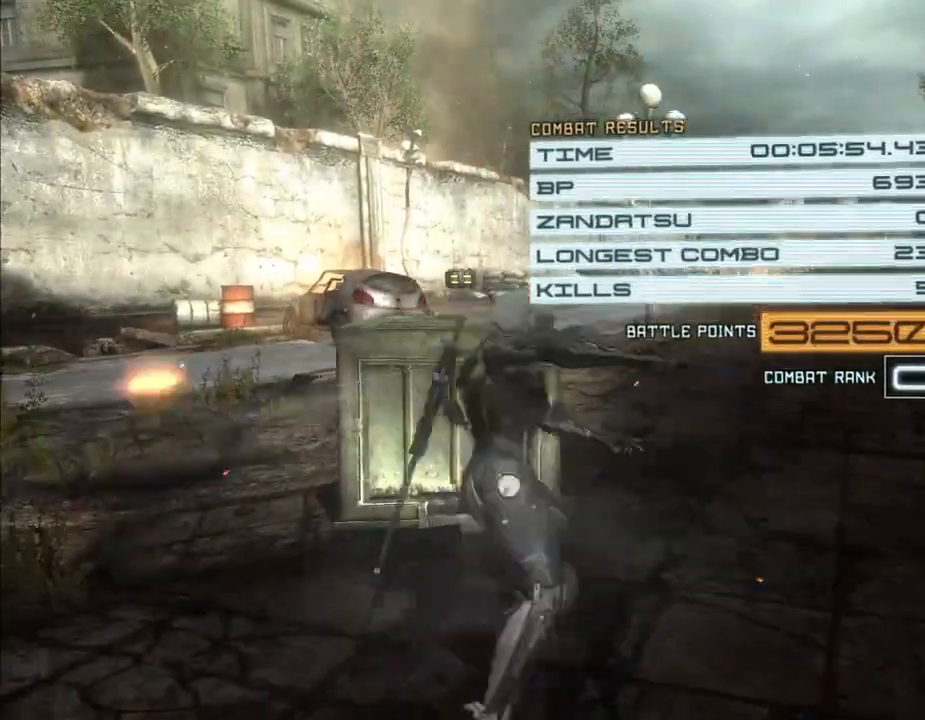
{"buttons": ["DPAD_UP"], "left_stick": "up", "right_stick": "center", "events": [[67, "DPAD_LEFT", "up"], [100, "X", "down"], [100, "left_stick", "up"], [100, "right_stick", "left"], [133, "DPAD_UP", "down"], [167, "X", "up"], [167, "right_stick", "center"], [267, "X", "down"], [267, "right_stick", "left"], [333, "X", "up"], [333, "right_stick", "center"], [433, "X", "down"], [433, "right_stick", "left"], [500, "X", "up"], [500, "right_stick", "center"]]}
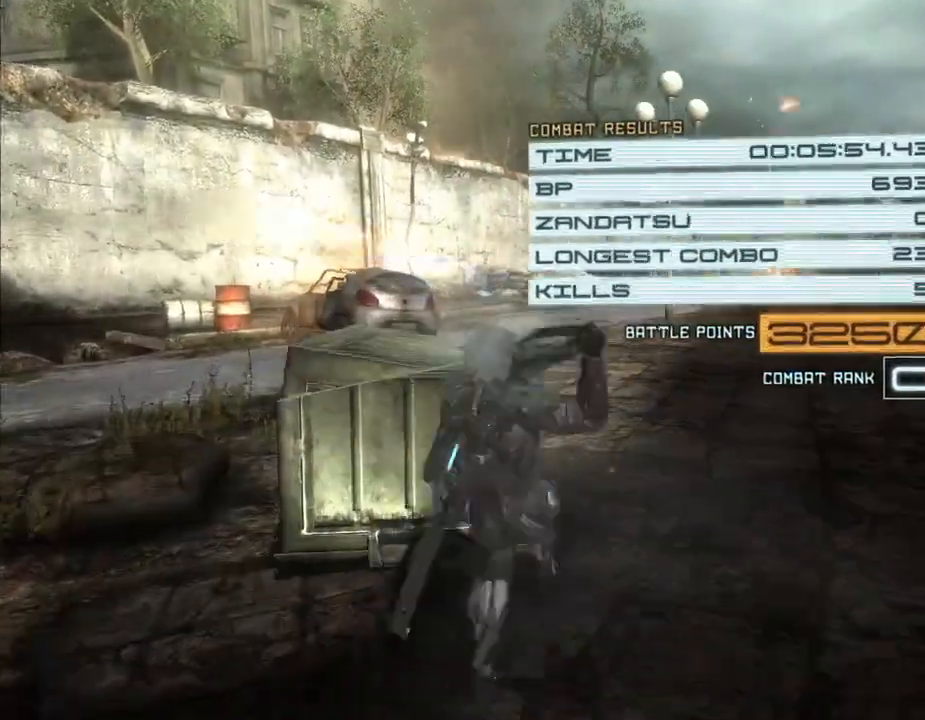
{"buttons": [], "left_stick": "up-left", "right_stick": "center", "events": [[100, "X", "down"], [100, "right_stick", "left"], [167, "X", "up"], [167, "right_stick", "center"], [267, "X", "down"], [267, "right_stick", "left"], [333, "X", "up"], [333, "right_stick", "center"], [400, "DPAD_UP", "up"], [433, "X", "down"], [433, "right_stick", "left"], [467, "left_stick", "up-left"], [500, "X", "up"], [500, "right_stick", "center"]]}
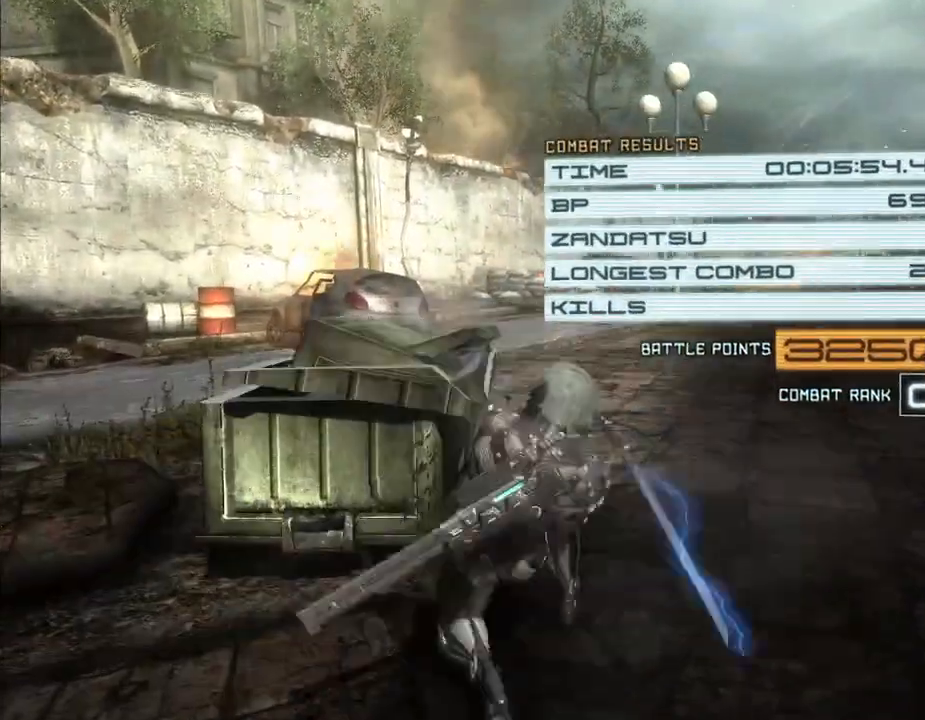
{"buttons": ["DPAD_LEFT"], "left_stick": "up-left", "right_stick": "center"}
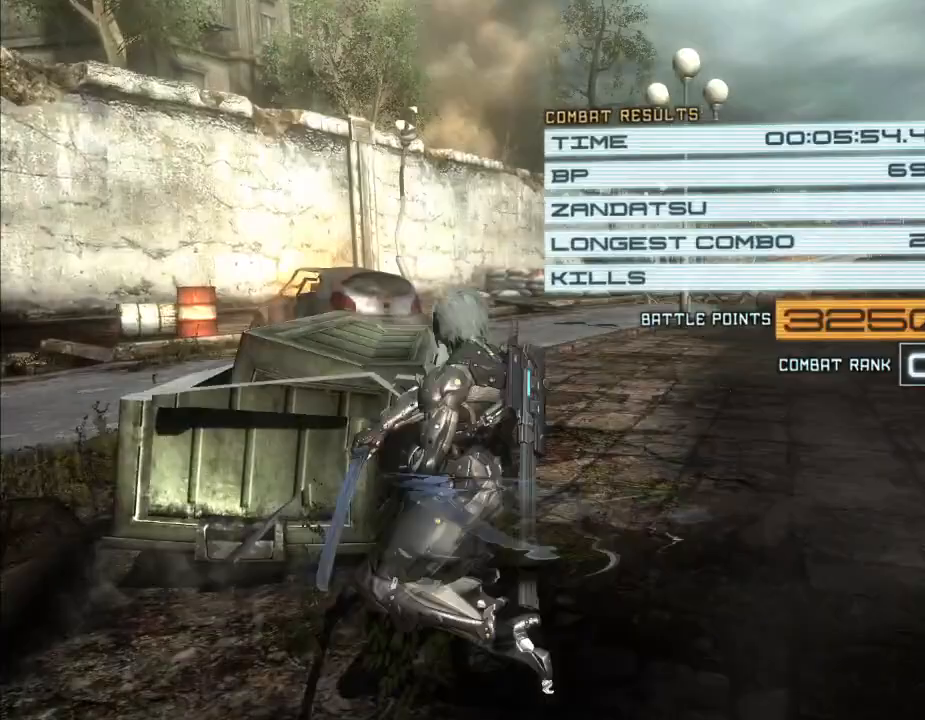
{"buttons": ["X", "DPAD_LEFT"], "left_stick": "left", "right_stick": "left", "events": [[100, "X", "down"], [100, "right_stick", "left"], [133, "left_stick", "left"], [167, "X", "up"], [167, "right_stick", "center"], [267, "X", "down"], [267, "right_stick", "left"], [367, "X", "up"], [367, "right_stick", "center"], [433, "X", "down"], [433, "right_stick", "left"]]}
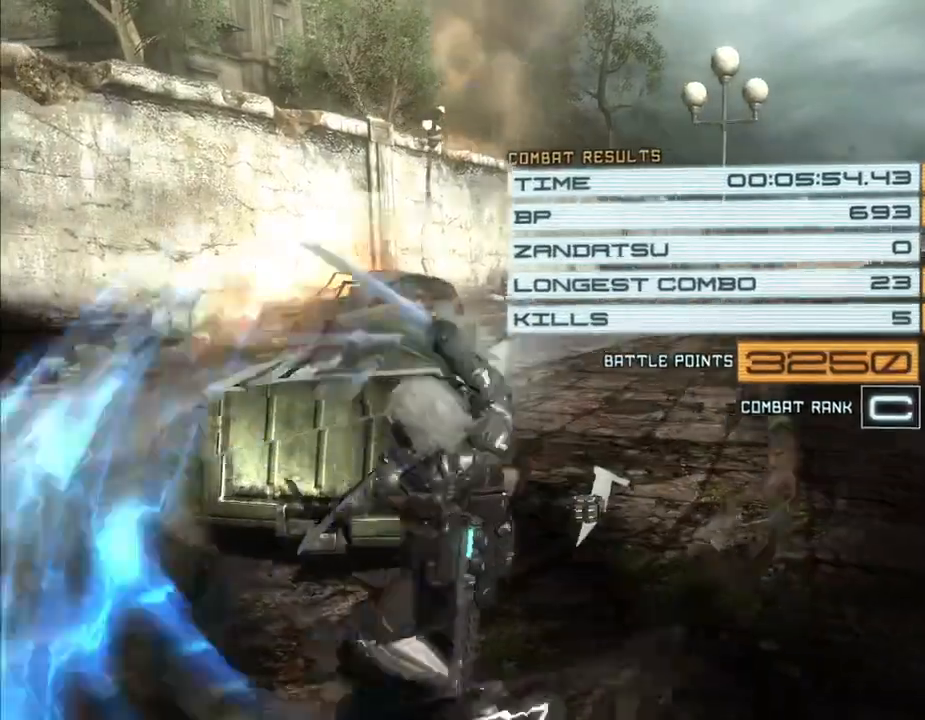
{"buttons": ["X", "DPAD_UP"], "left_stick": "up", "right_stick": "left", "events": [[67, "X", "up"], [67, "right_stick", "center"], [100, "DPAD_UP", "down"], [133, "X", "down"], [133, "left_stick", "up-left"], [133, "right_stick", "left"], [200, "DPAD_LEFT", "up"], [200, "X", "up"], [200, "right_stick", "center"], [233, "left_stick", "up"], [300, "X", "down"], [300, "right_stick", "left"], [400, "X", "up"], [400, "right_stick", "center"], [500, "X", "down"], [500, "right_stick", "left"]]}
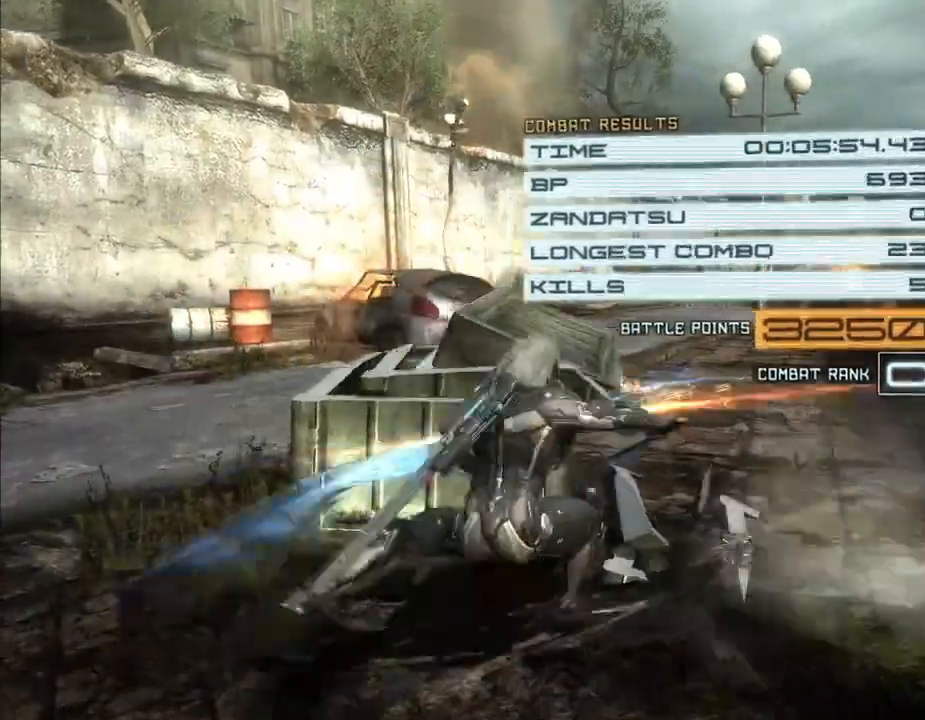
{"buttons": ["DPAD_UP"], "left_stick": "up", "right_stick": "center", "events": [[100, "X", "up"], [100, "right_stick", "center"], [167, "X", "down"], [167, "right_stick", "left"], [300, "X", "up"], [300, "right_stick", "center"], [367, "X", "down"], [367, "right_stick", "left"], [467, "X", "up"], [467, "right_stick", "center"]]}
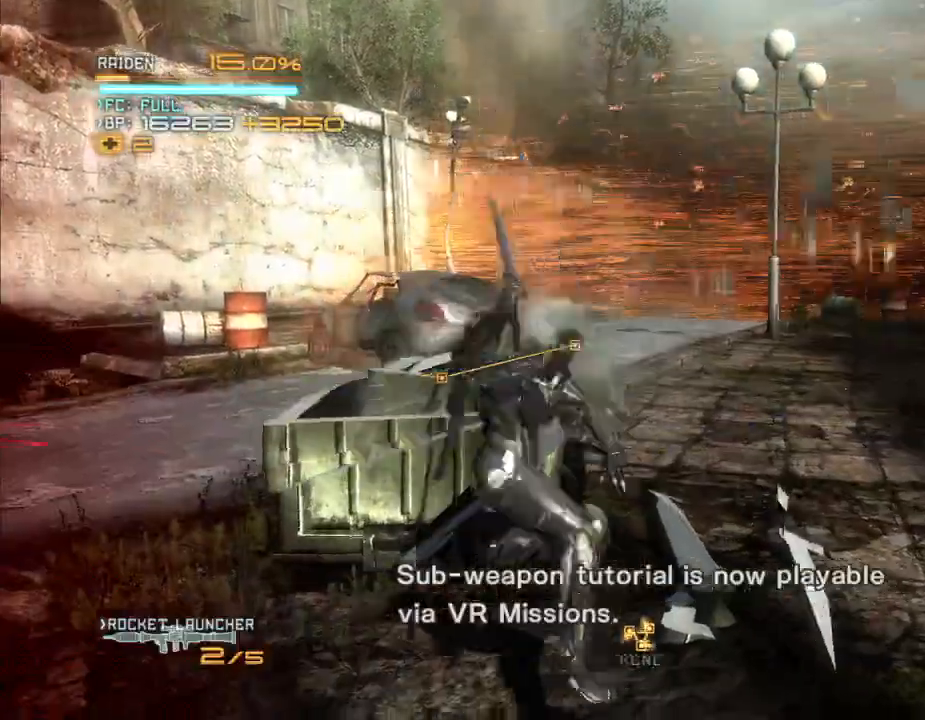
{"buttons": ["Y"], "left_stick": "up-left", "right_stick": "center", "events": [[33, "DPAD_UP", "up"], [33, "X", "down"], [33, "right_stick", "left"], [67, "left_stick", "up-left"], [167, "X", "up"], [167, "right_stick", "center"], [233, "DPAD_LEFT", "down"], [233, "DPAD_UP", "down"], [233, "X", "down"], [233, "right_stick", "left"], [333, "DPAD_LEFT", "up"], [333, "DPAD_UP", "up"], [333, "X", "up"], [333, "right_stick", "center"], [467, "Y", "down"]]}
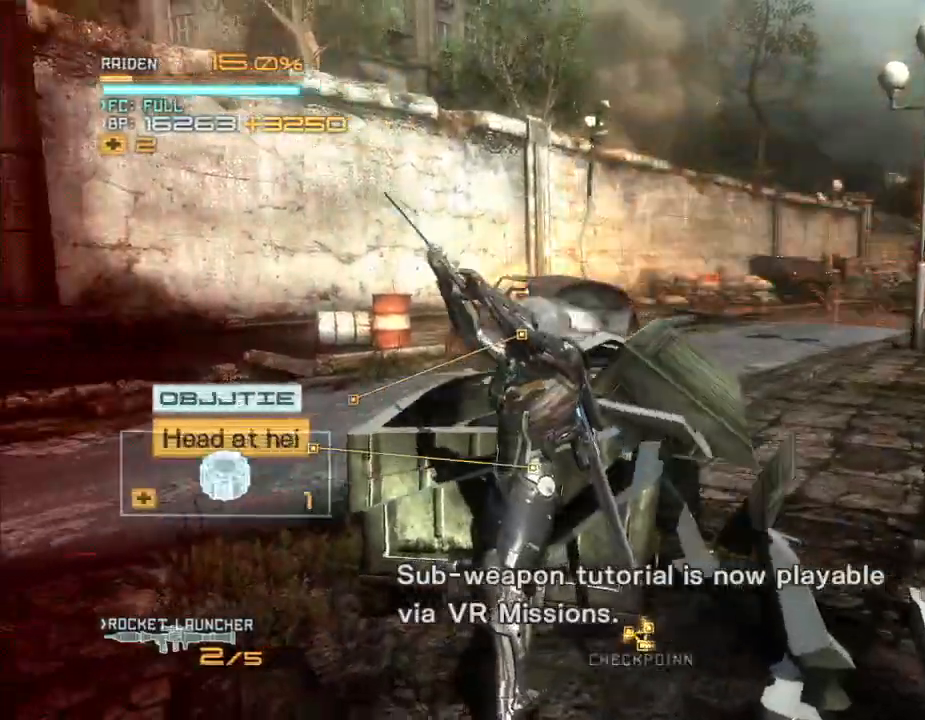
{"buttons": [], "left_stick": "up", "right_stick": "center", "events": [[33, "left_stick", "up"], [67, "DPAD_UP", "down"], [100, "Y", "up"], [167, "Y", "down"], [167, "right_stick", "up"], [233, "DPAD_UP", "up"], [267, "right_stick", "center"], [300, "Y", "up"], [333, "DPAD_UP", "down"], [367, "Y", "down"], [433, "DPAD_UP", "up"], [500, "Y", "up"]]}
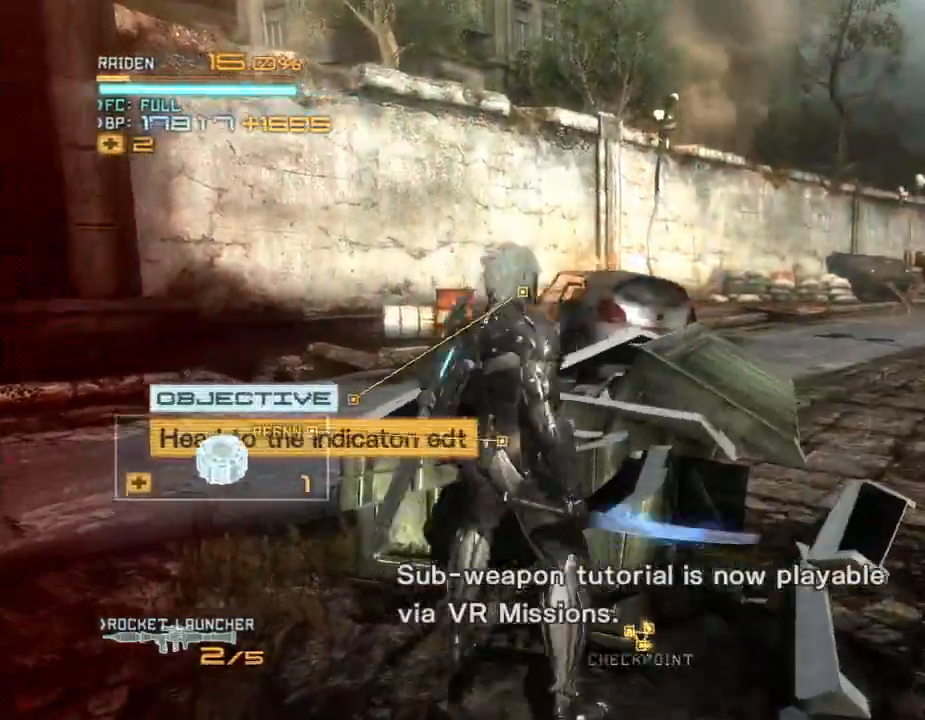
{"buttons": [], "left_stick": "center", "right_stick": "center", "events": [[67, "Y", "down"], [200, "Y", "up"], [300, "Y", "down"], [400, "Y", "up"], [500, "left_stick", "center"]]}
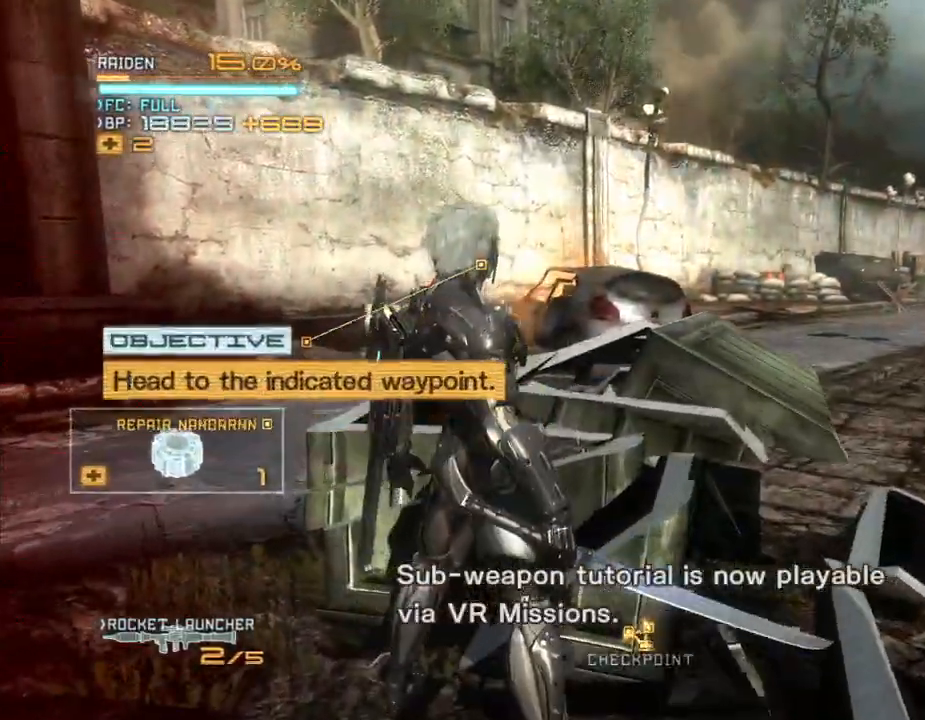
{"buttons": ["DPAD_LEFT"], "left_stick": "center", "right_stick": "center", "events": [[367, "DPAD_LEFT", "down"], [367, "right_stick", "down-left"], [400, "X", "down"], [467, "X", "up"], [467, "right_stick", "center"]]}
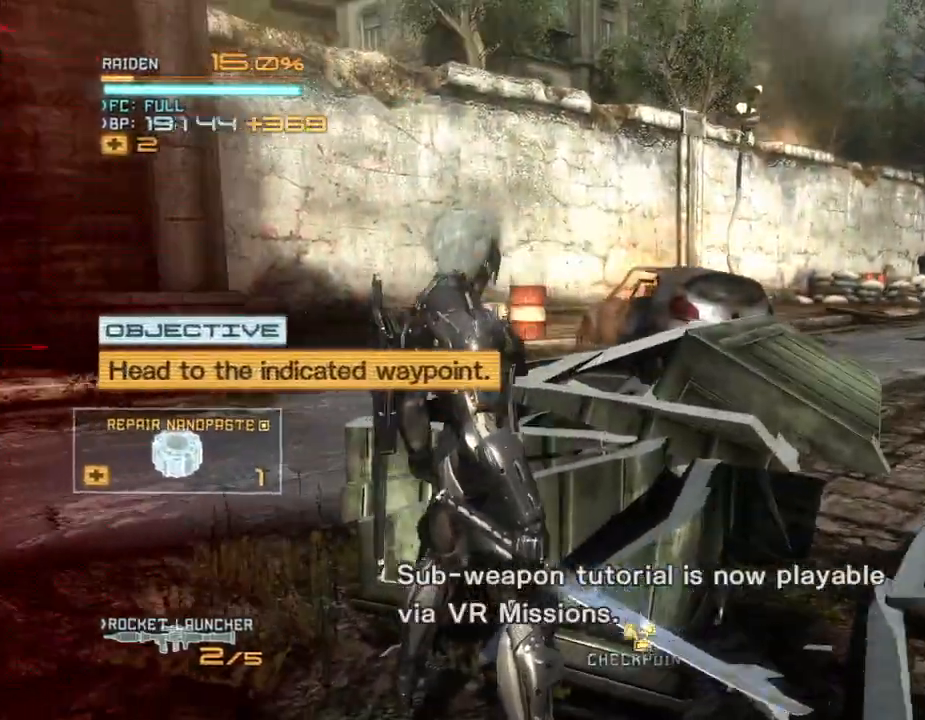
{"buttons": ["X", "DPAD_DOWN"], "left_stick": "down", "right_stick": "down-left", "events": [[33, "DPAD_LEFT", "up"], [233, "X", "down"], [233, "right_stick", "down-left"], [367, "DPAD_DOWN", "down"], [367, "left_stick", "down"]]}
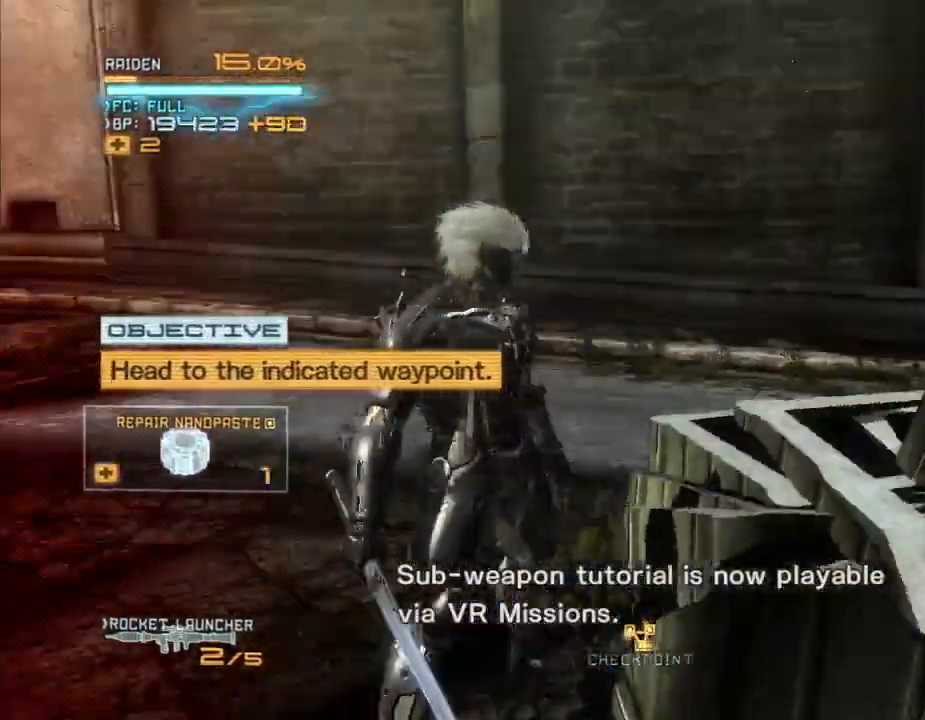
{"buttons": ["DPAD_UP"], "left_stick": "up-left", "right_stick": "center", "events": [[67, "DPAD_DOWN", "up"], [67, "X", "up"], [67, "right_stick", "center"], [100, "left_stick", "down-left"], [200, "DPAD_LEFT", "down"], [267, "left_stick", "up-left"], [333, "DPAD_LEFT", "up"], [433, "DPAD_UP", "down"]]}
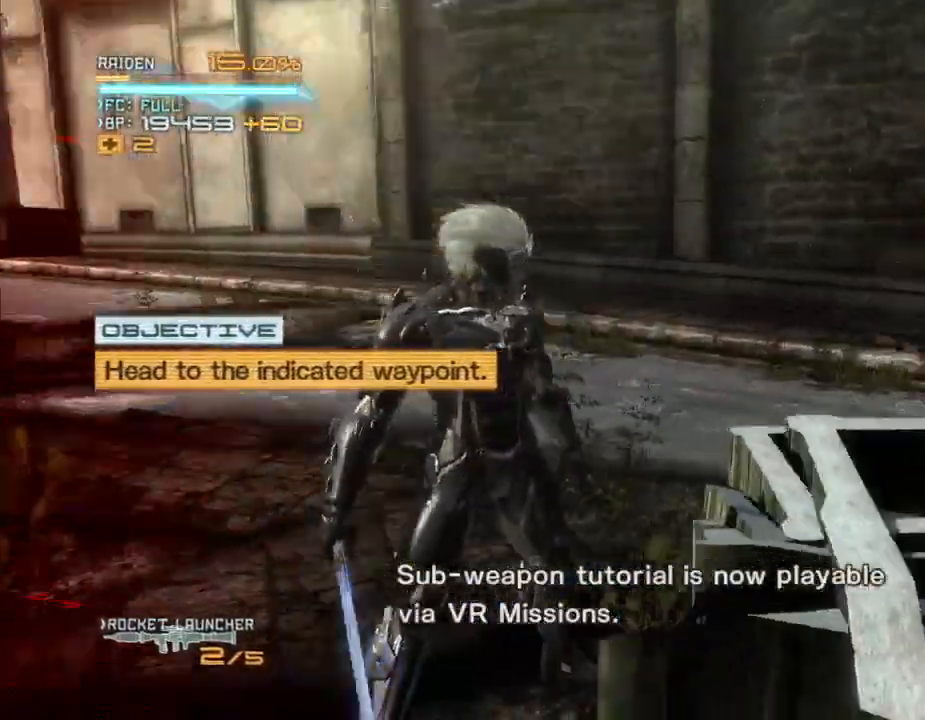
{"buttons": [], "left_stick": "center", "right_stick": "center", "events": [[33, "DPAD_UP", "up"], [67, "right_stick", "down-right"], [133, "B", "down"], [167, "DPAD_UP", "down"], [233, "DPAD_UP", "up"], [267, "left_stick", "center"], [433, "B", "up"], [433, "right_stick", "center"]]}
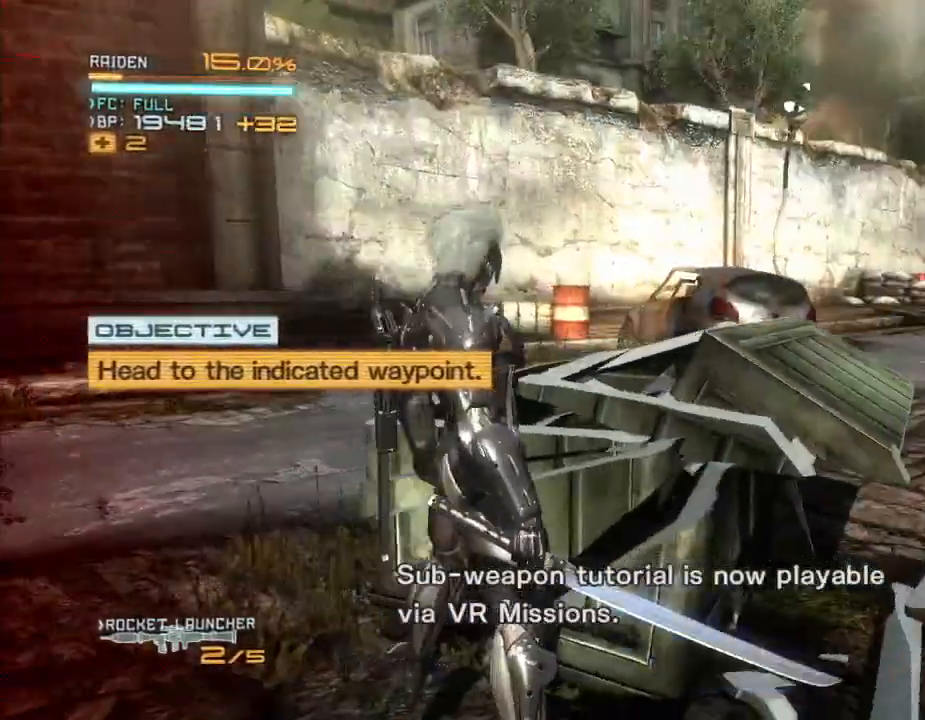
{"buttons": ["DPAD_DOWN"], "left_stick": "down", "right_stick": "center"}